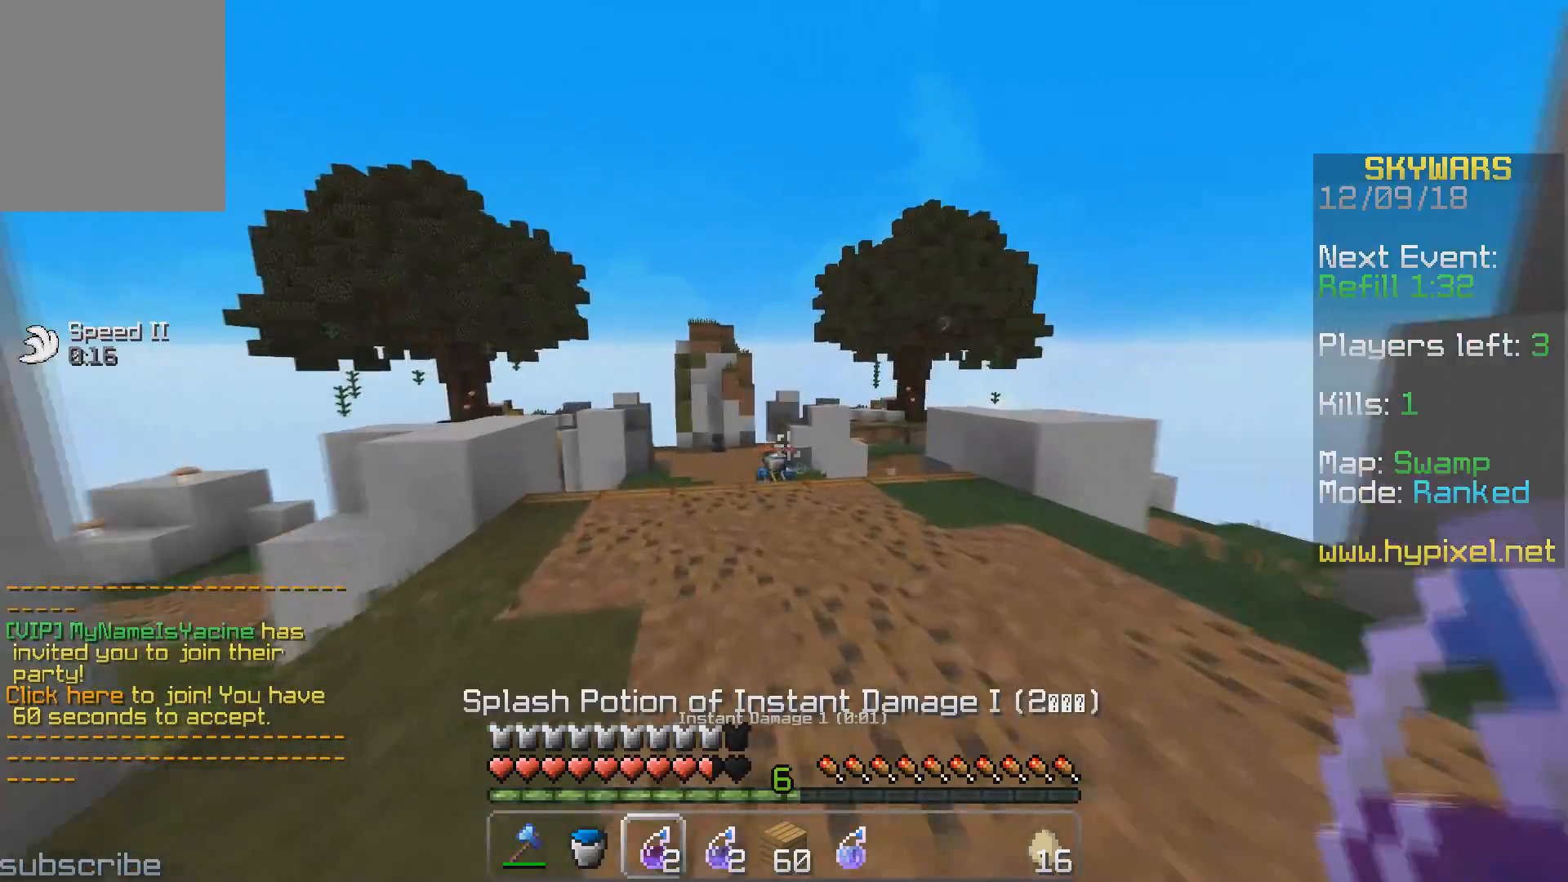
Gameplay with keyboard; each line is a JSON object with the keys held at the frame after it. "events" lists presses ("down") and releases ("up") of "a", "d", "s" and "w" between this image and that frame as [ms after this image, input, new state], when the widget could be followed in between. No other keys are recorded. Mouse input is not recorded.
{"keys": ["w"], "events": []}
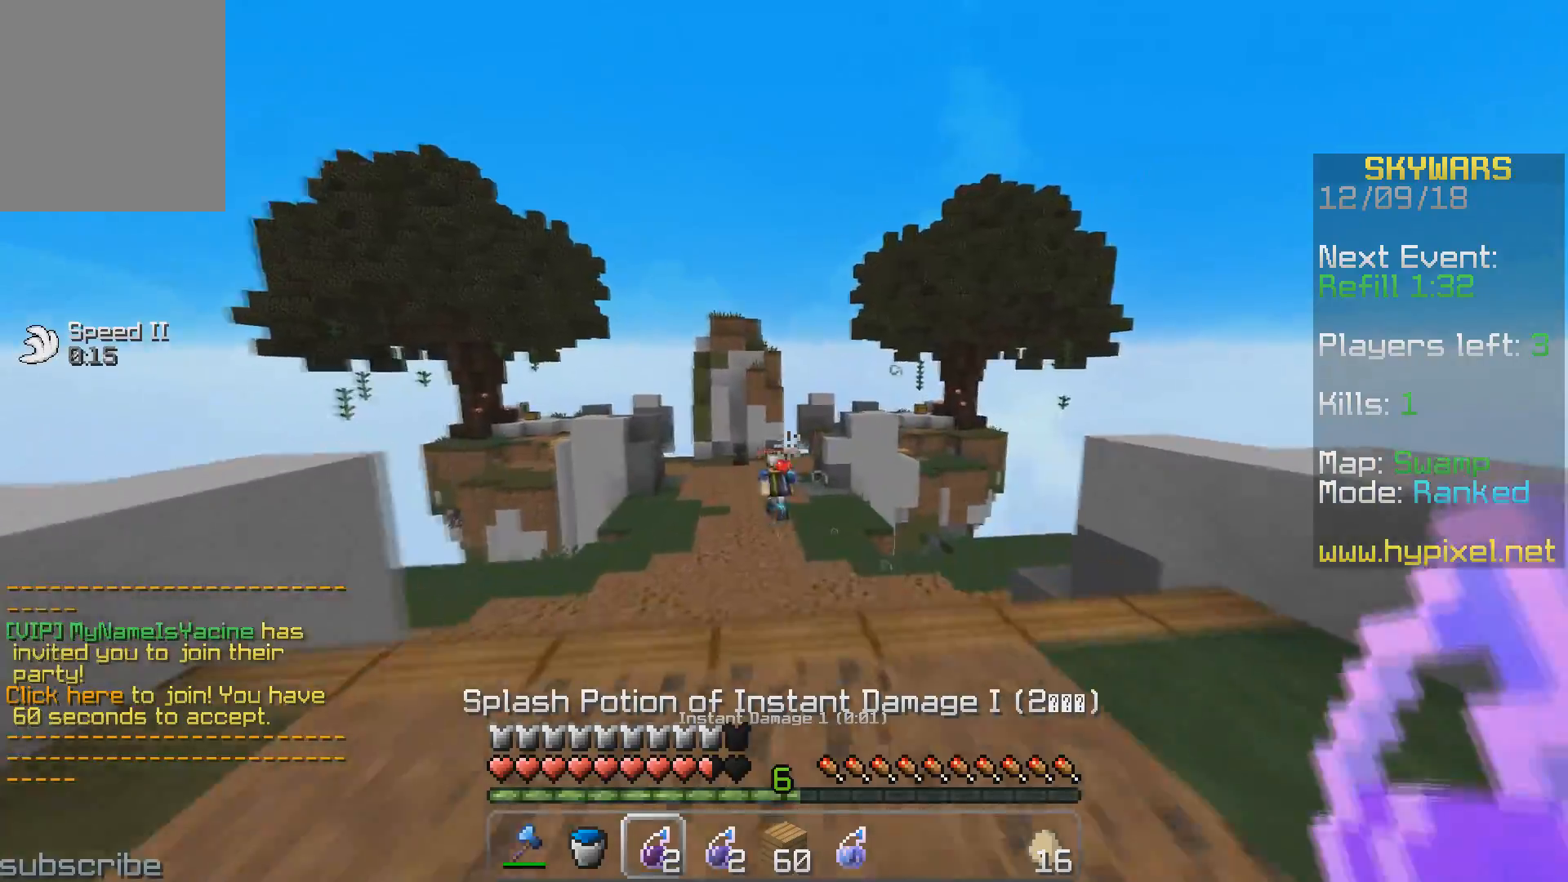
{"keys": ["d", "w"], "events": [[217, "d", "down"]]}
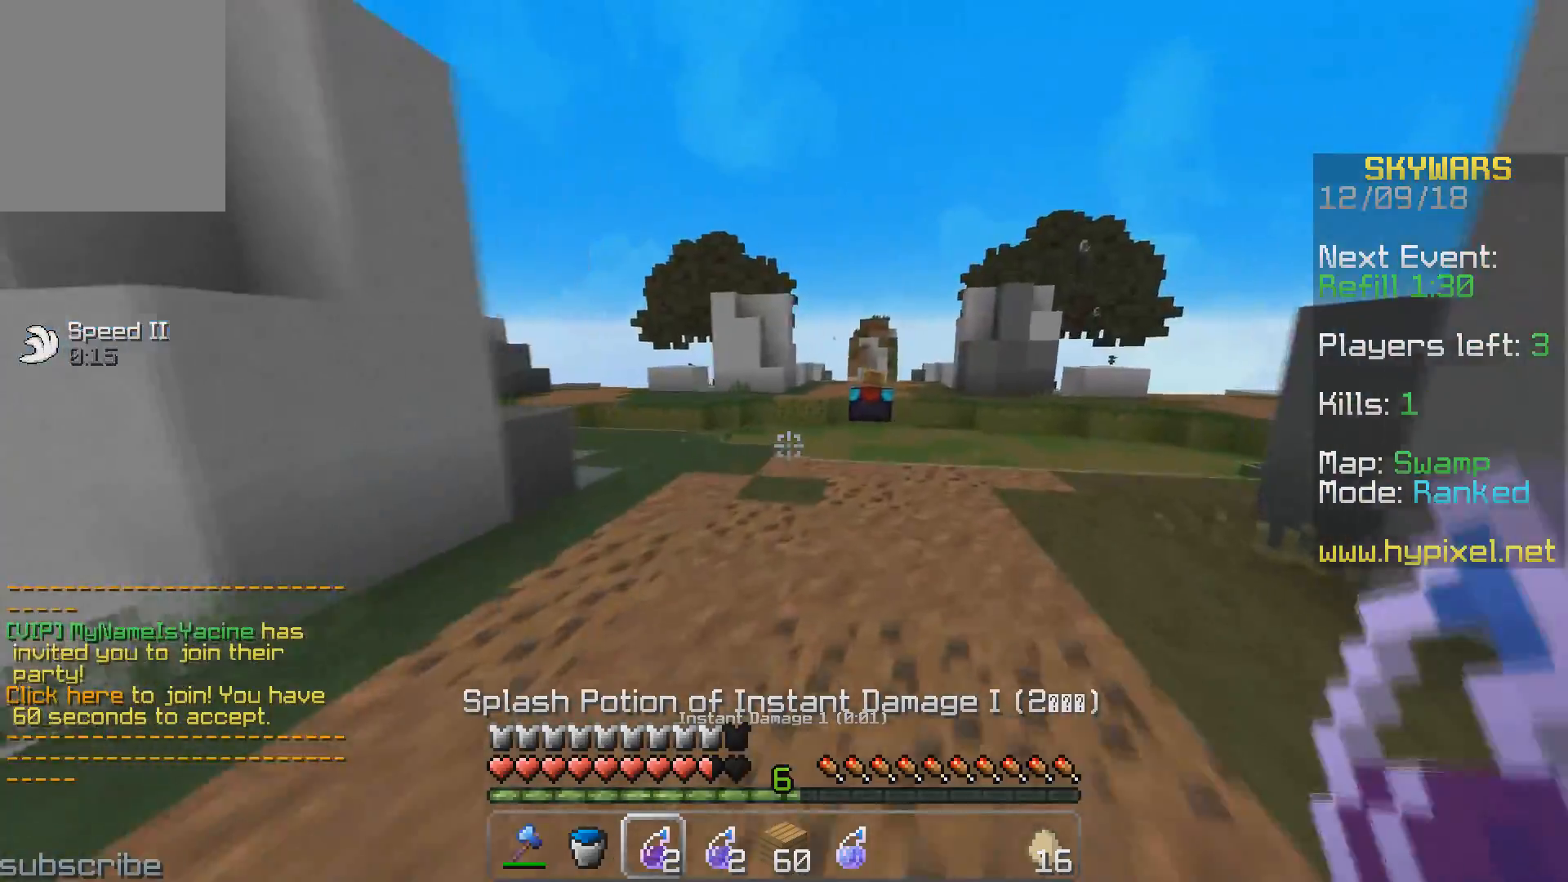
{"keys": ["a", "w"], "events": [[17, "d", "up"], [150, "a", "down"]]}
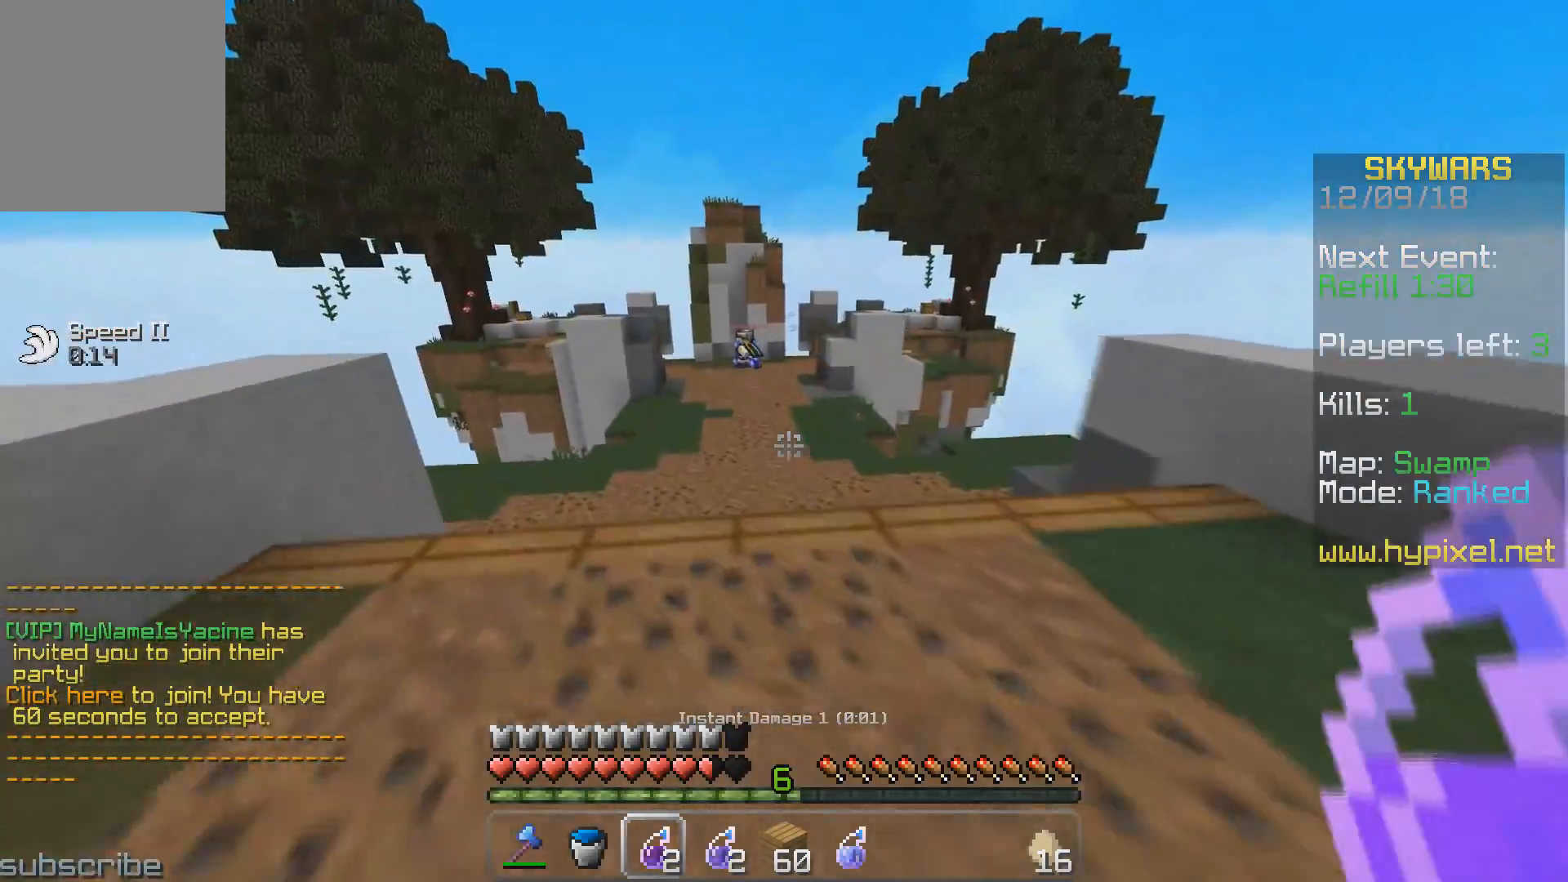
{"keys": ["w"], "events": [[83, "a", "up"], [350, "a", "down"], [483, "a", "up"]]}
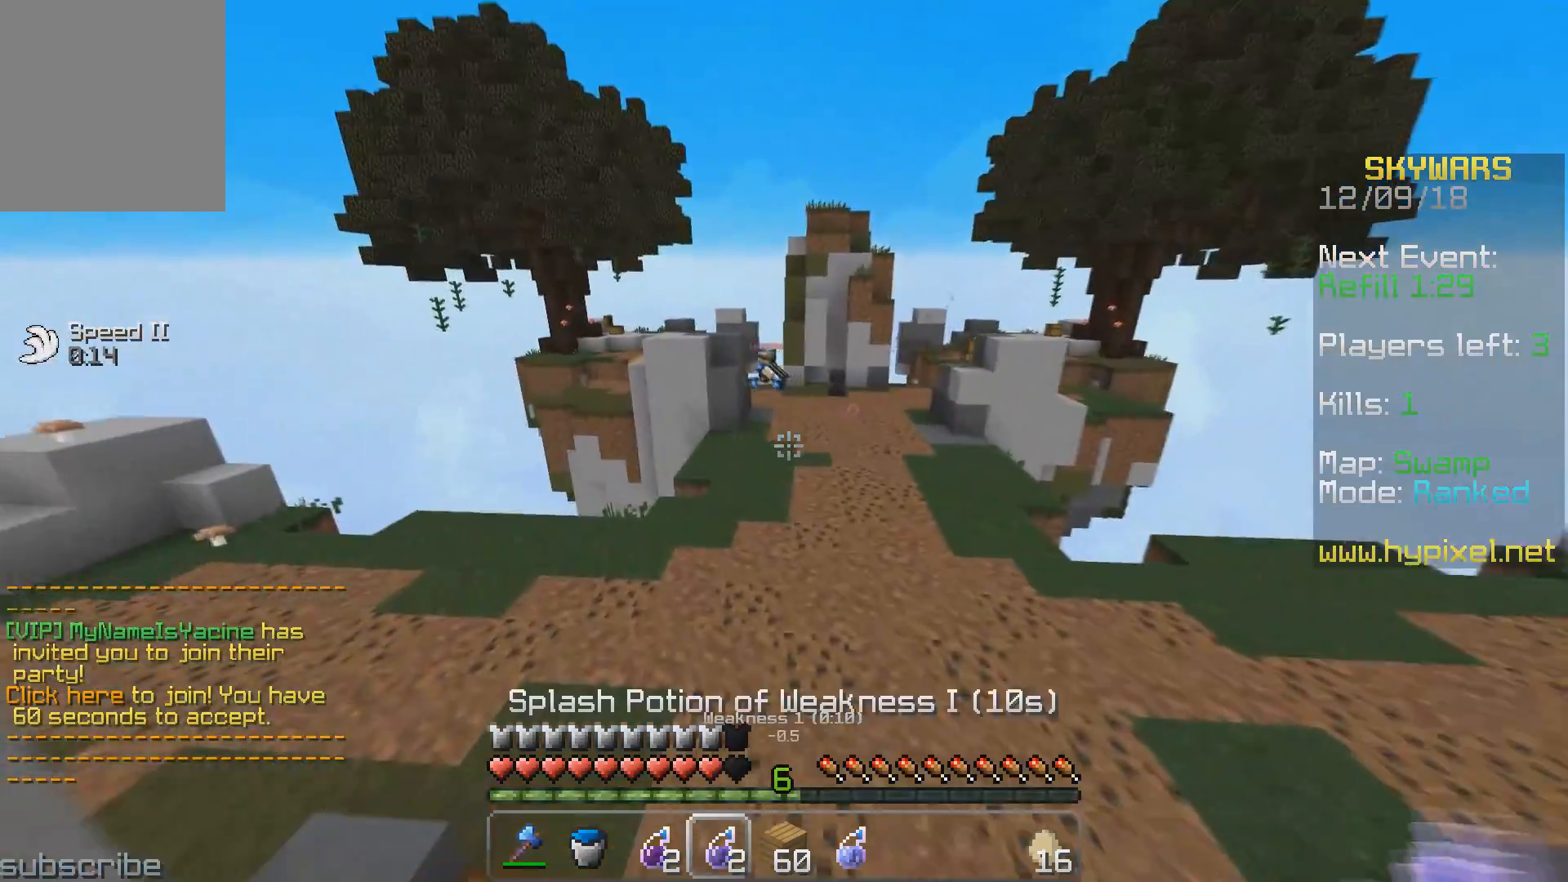
{"keys": ["w"], "events": []}
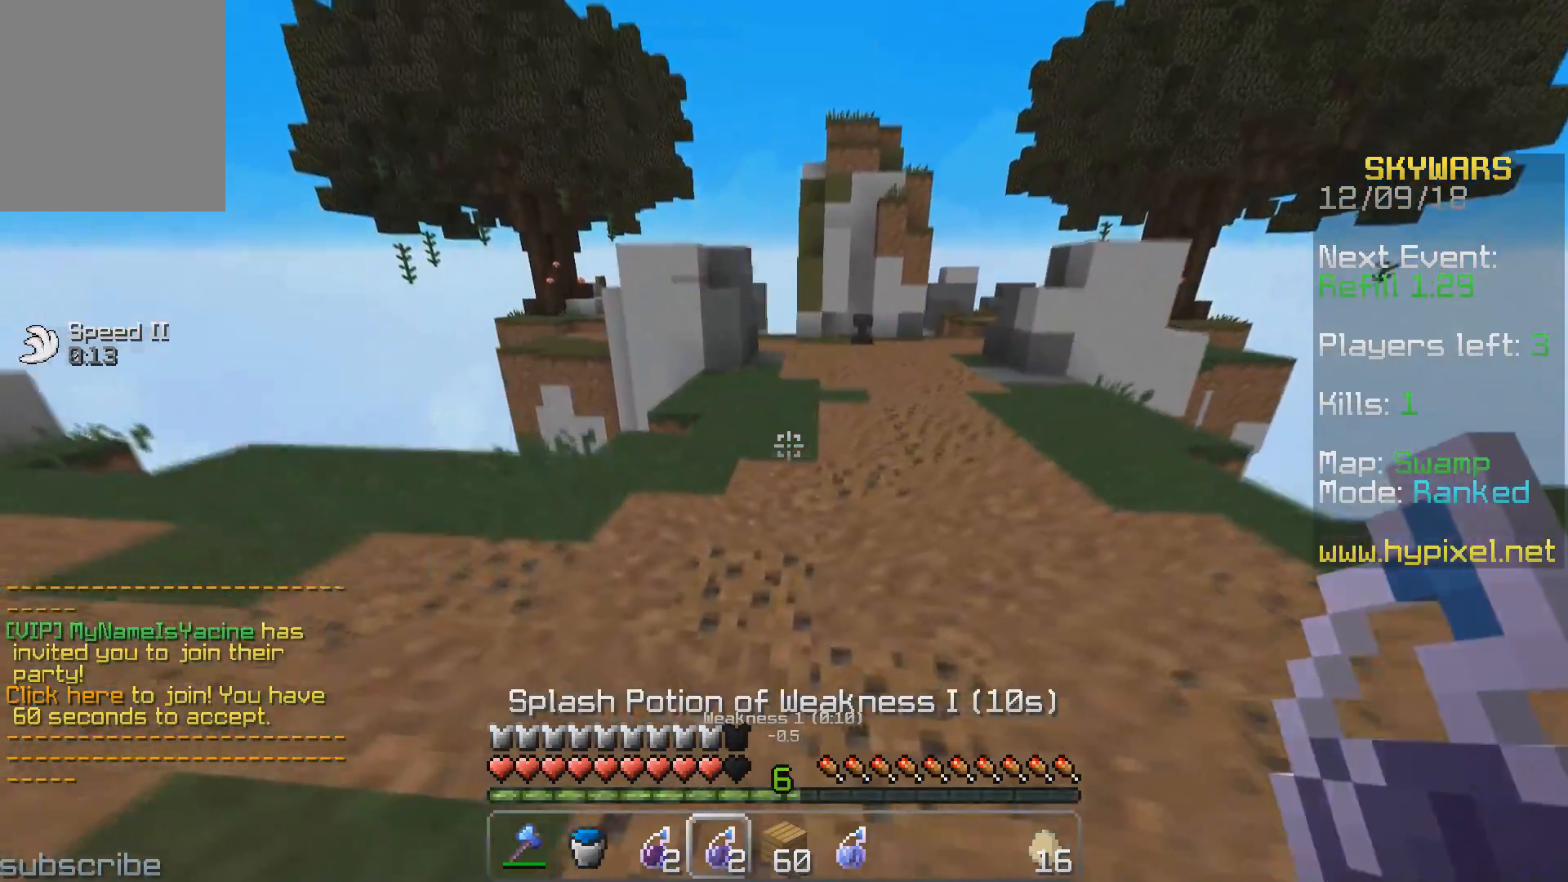
{"keys": ["d", "w"], "events": [[267, "d", "down"]]}
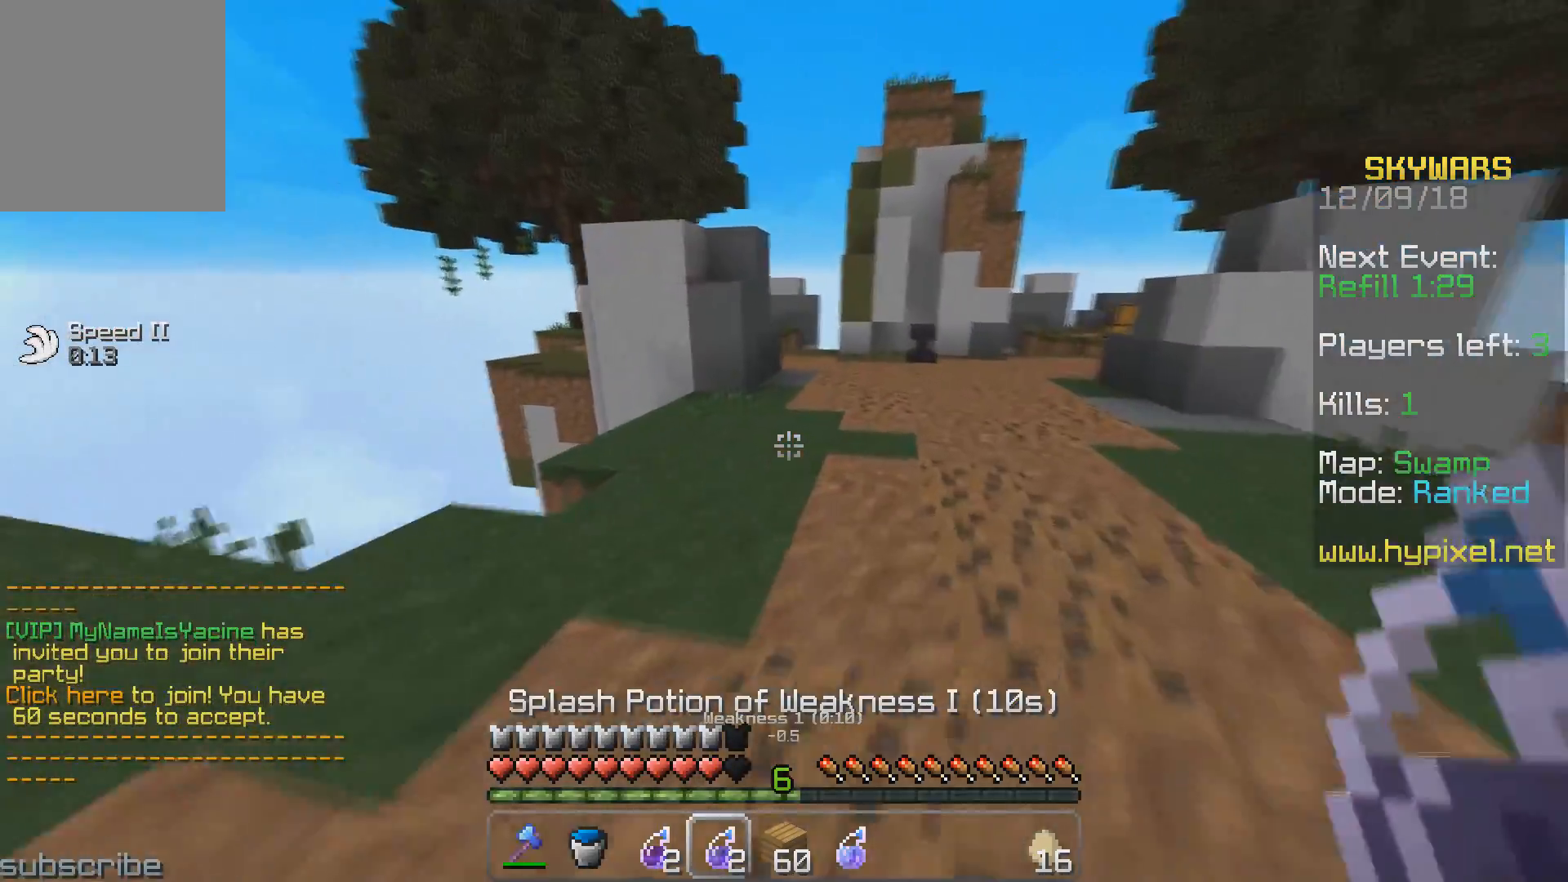
{"keys": ["d", "w"], "events": []}
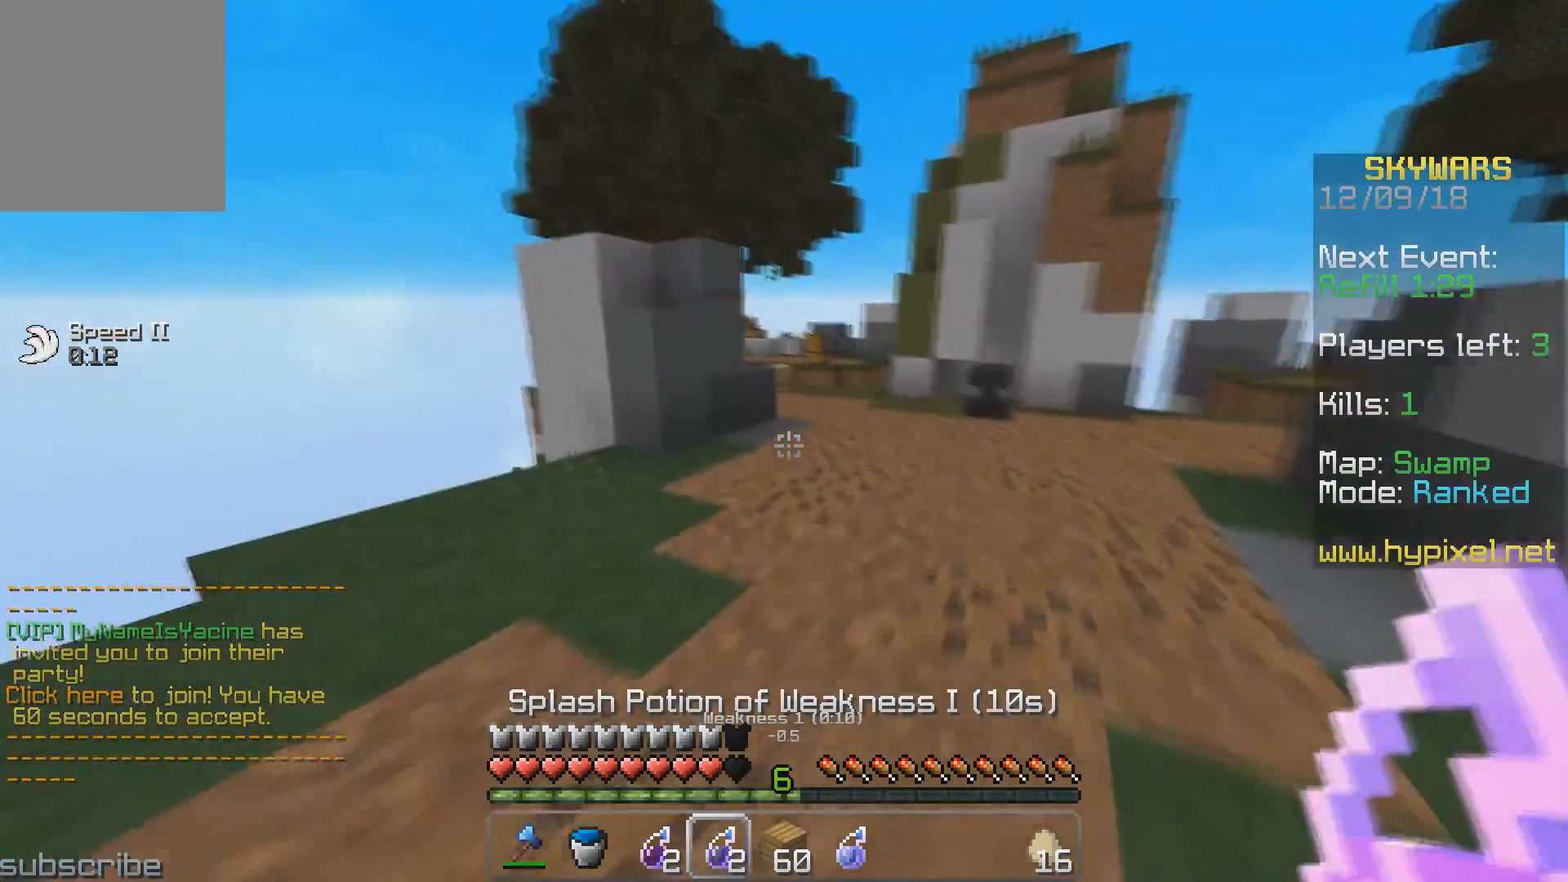
{"keys": ["d", "w"], "events": [[167, "d", "up"], [383, "d", "down"]]}
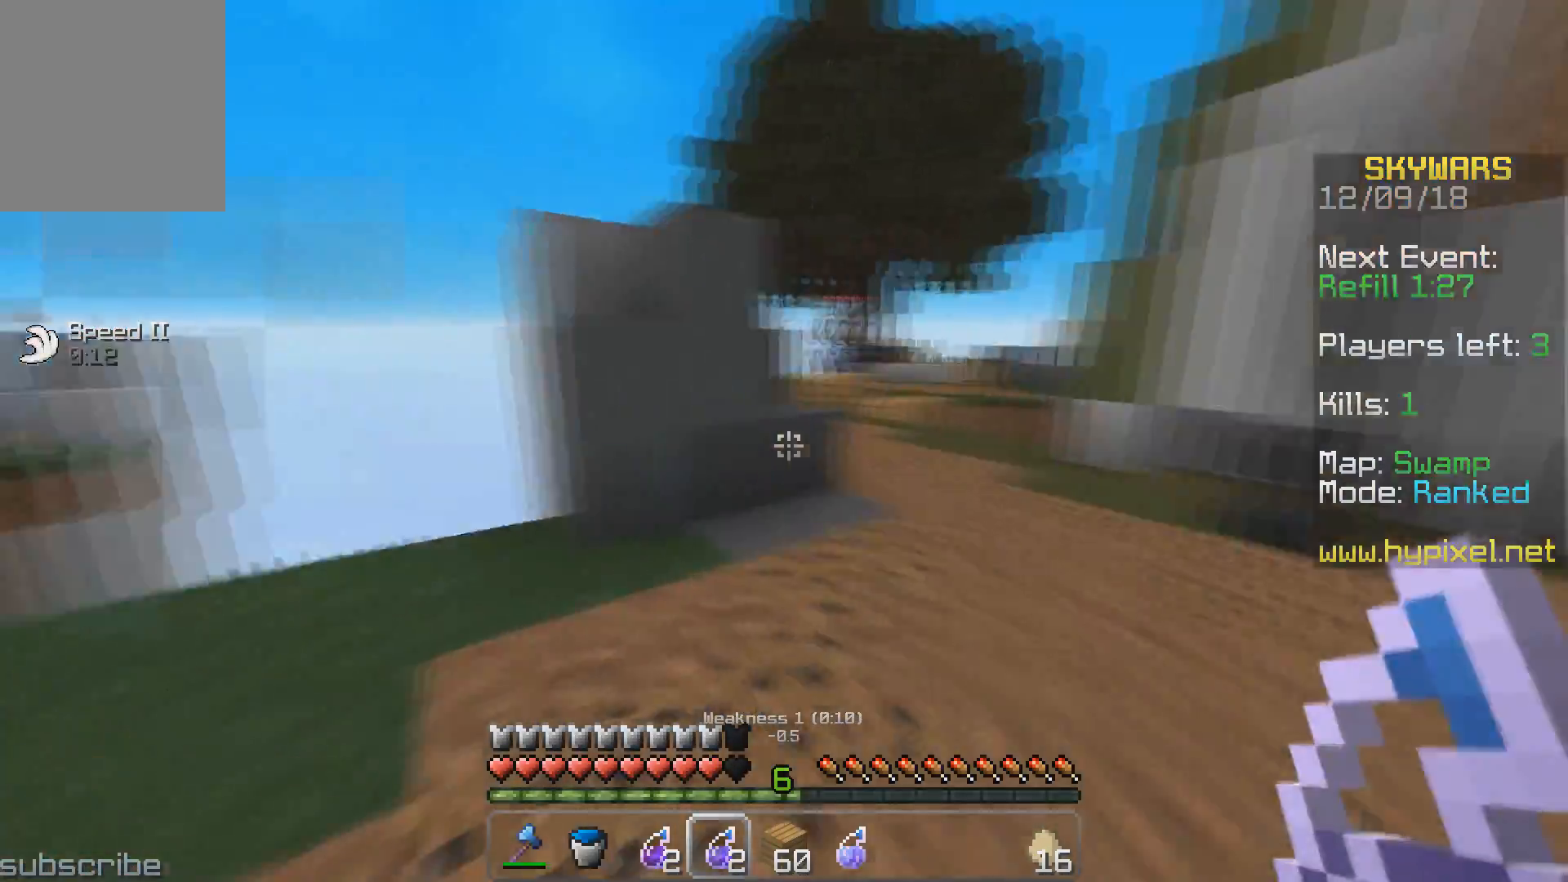
{"keys": ["w"], "events": [[50, "a", "down"], [67, "d", "up"], [350, "a", "up"]]}
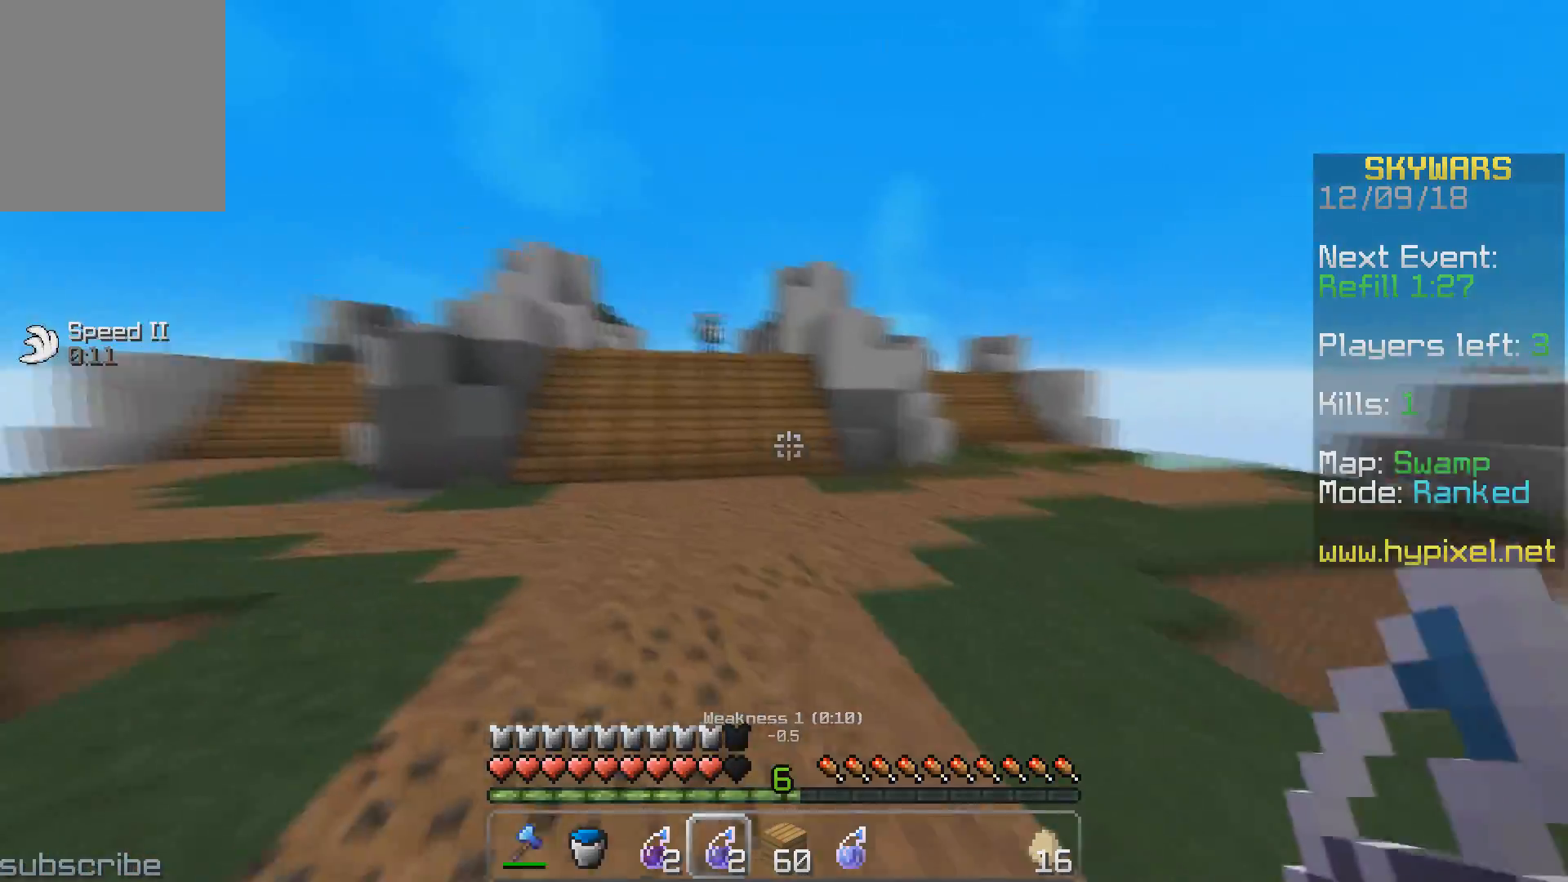
{"keys": ["a", "w"], "events": [[333, "a", "down"]]}
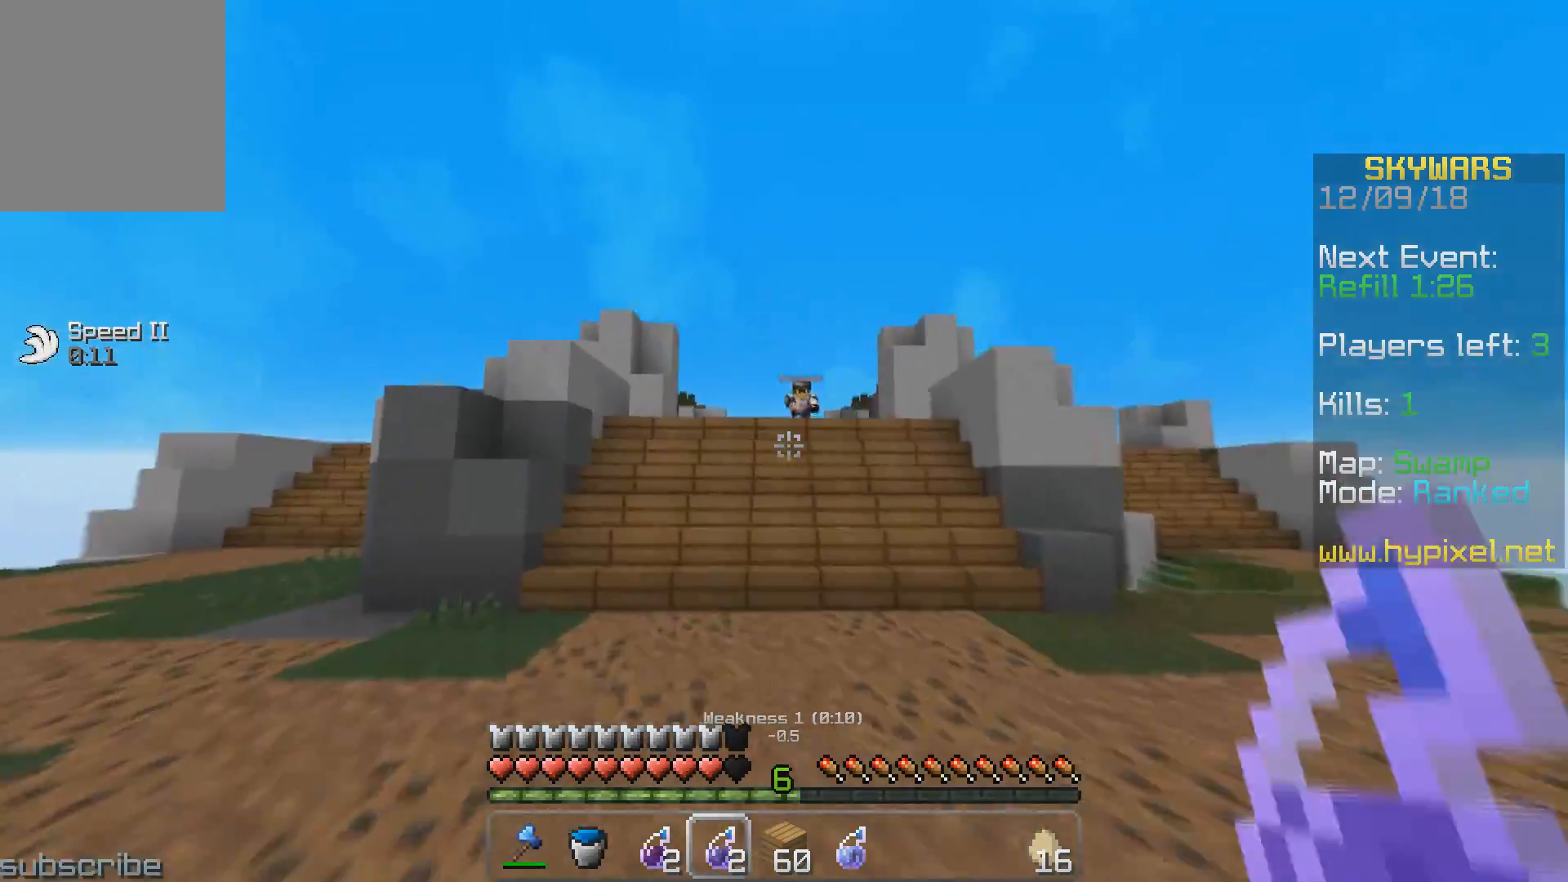
{"keys": ["s"], "events": [[183, "d", "down"], [200, "a", "up"], [333, "w", "up"], [467, "s", "down"], [483, "d", "up"]]}
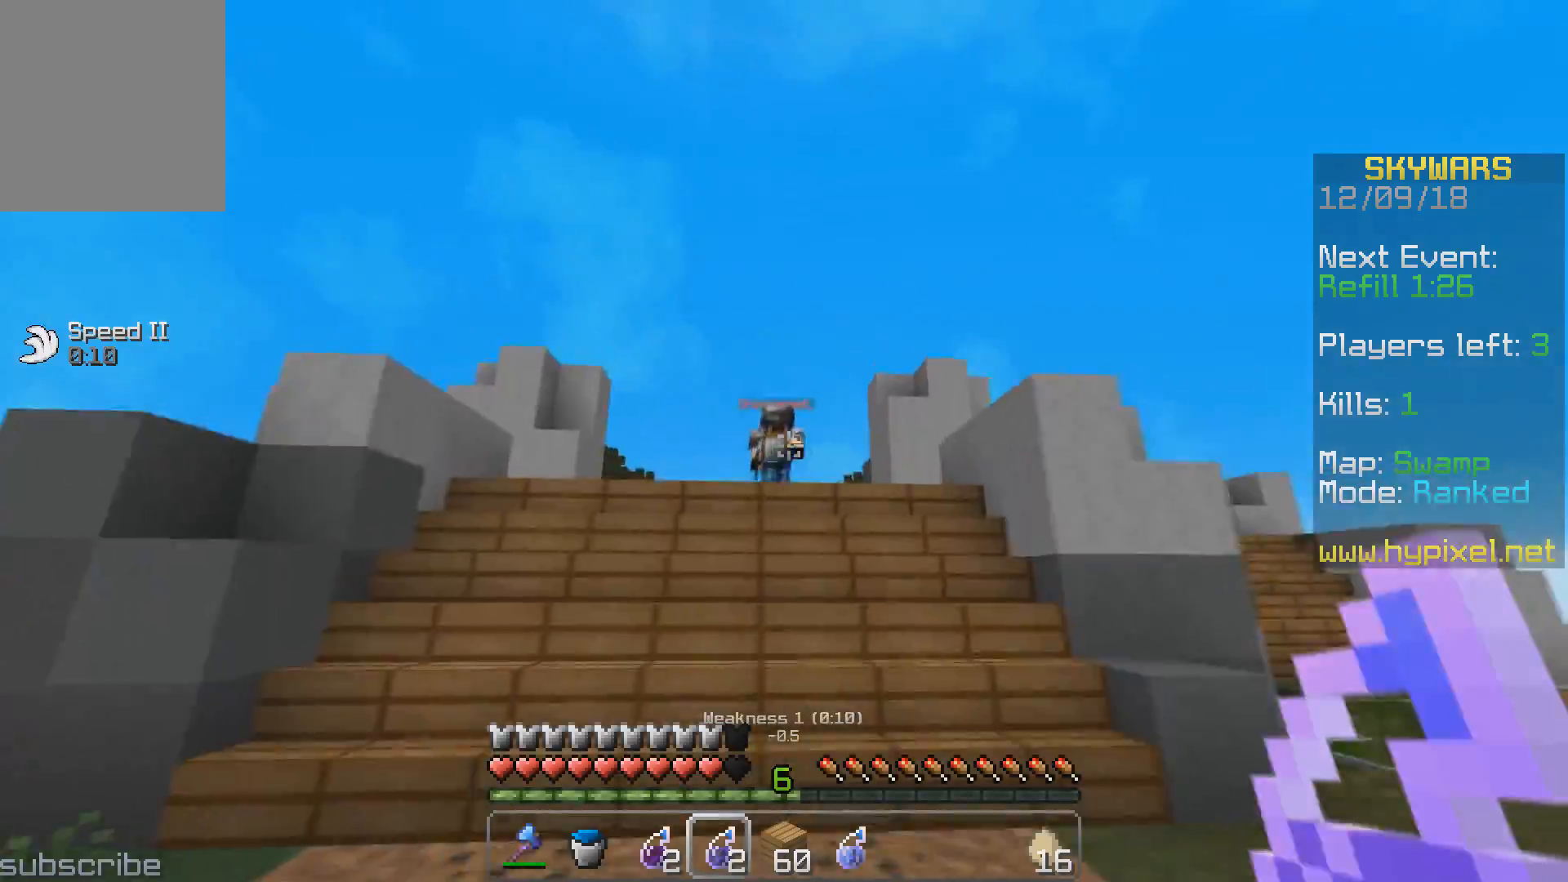
{"keys": ["s"], "events": []}
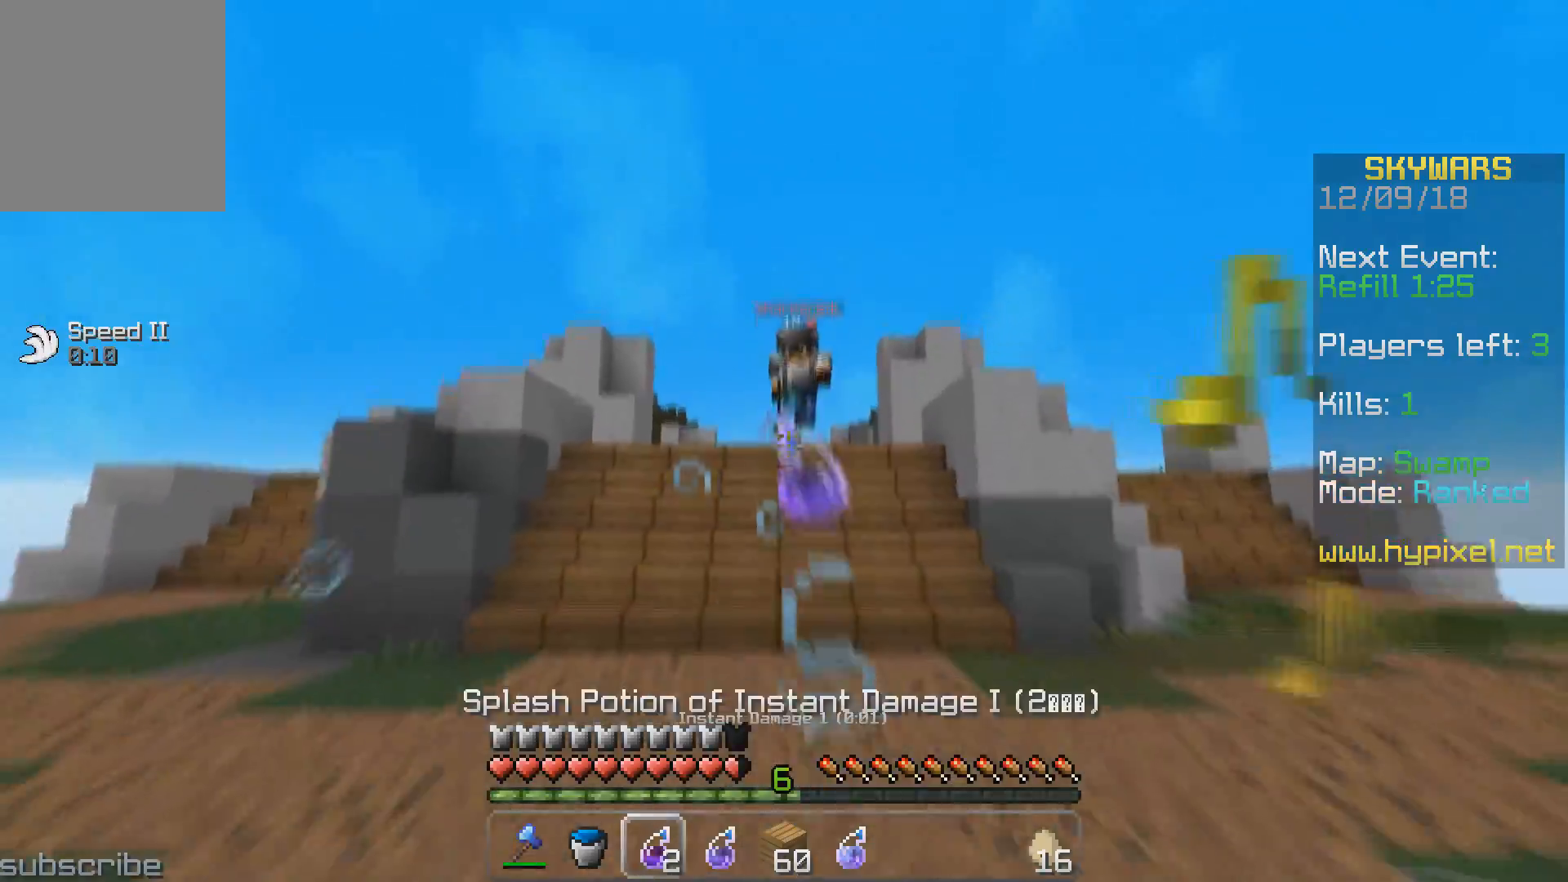
{"keys": ["a", "s"], "events": [[433, "a", "down"]]}
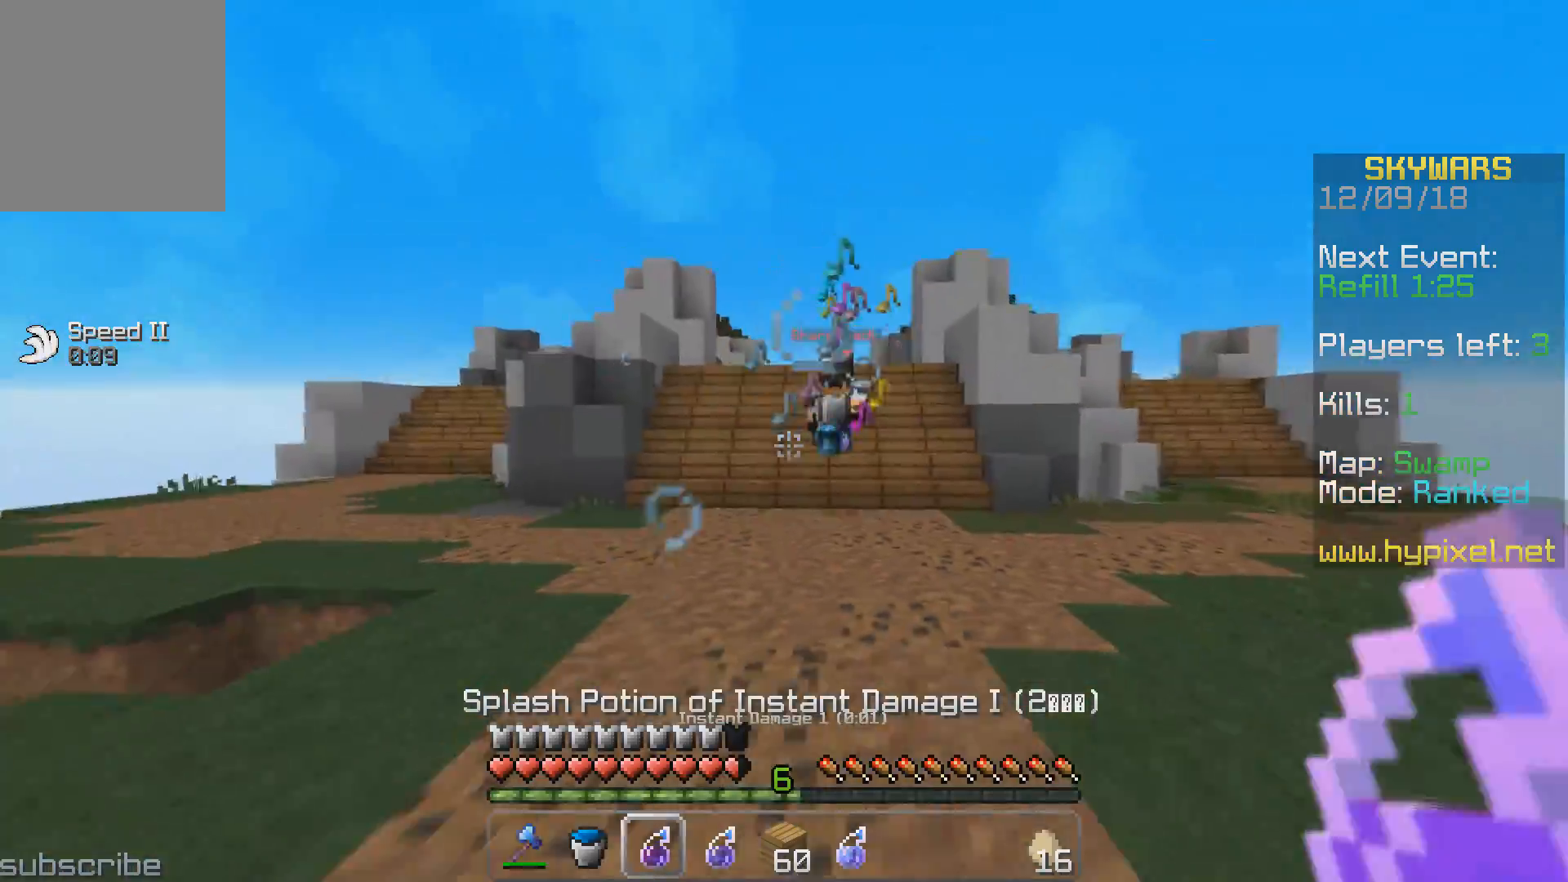
{"keys": ["d", "w"], "events": [[83, "s", "up"], [167, "s", "down"], [283, "d", "down"], [350, "a", "up"], [367, "s", "up"], [500, "w", "down"]]}
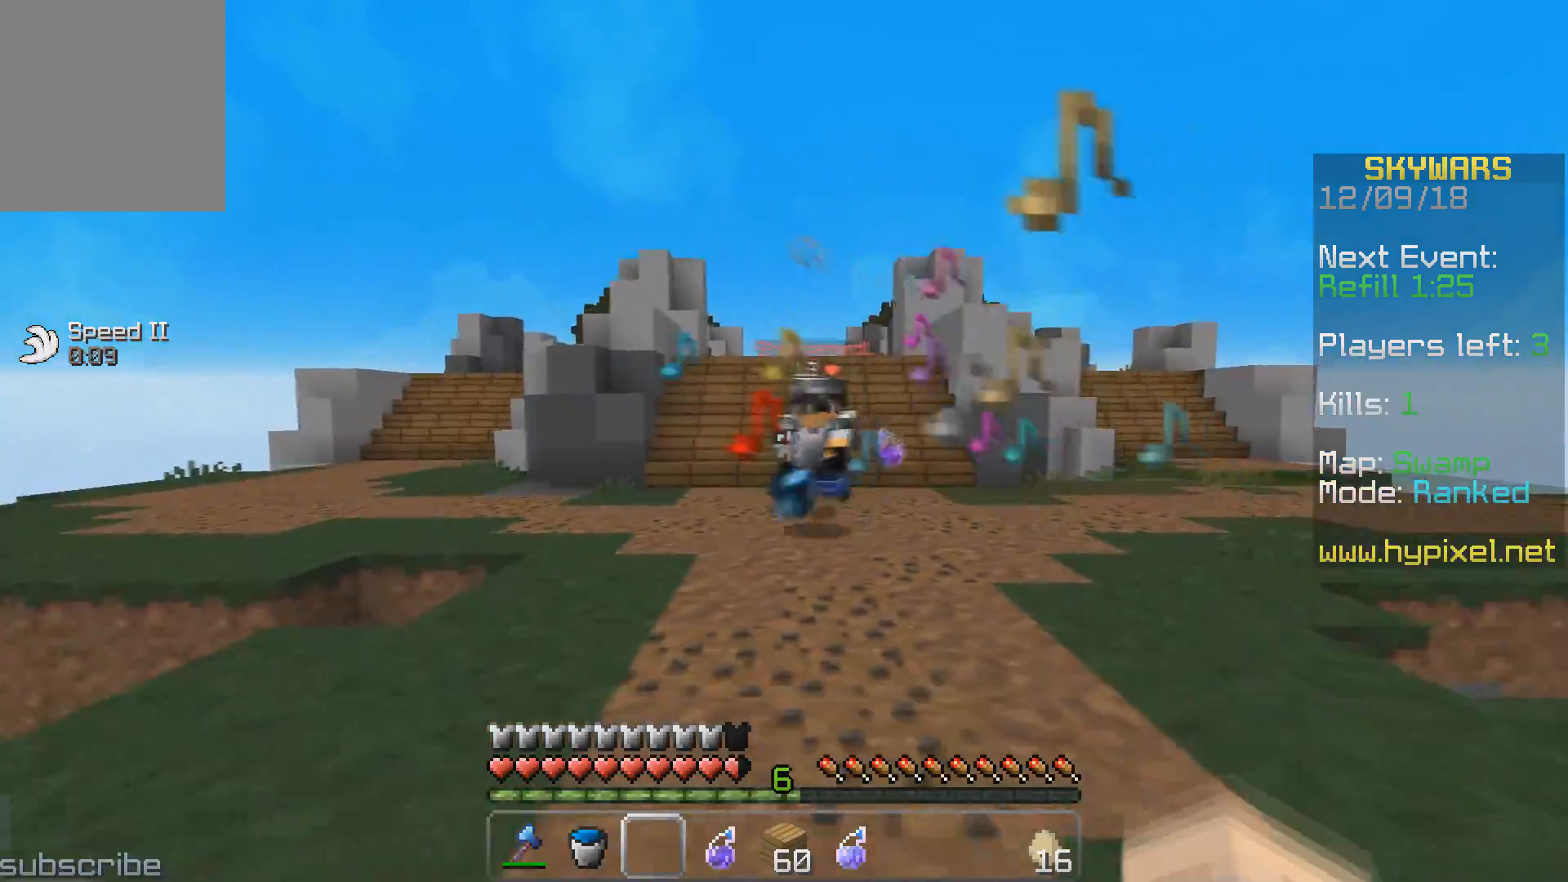
{"keys": ["a", "d", "w"], "events": [[350, "a", "down"], [383, "d", "up"], [467, "d", "down"]]}
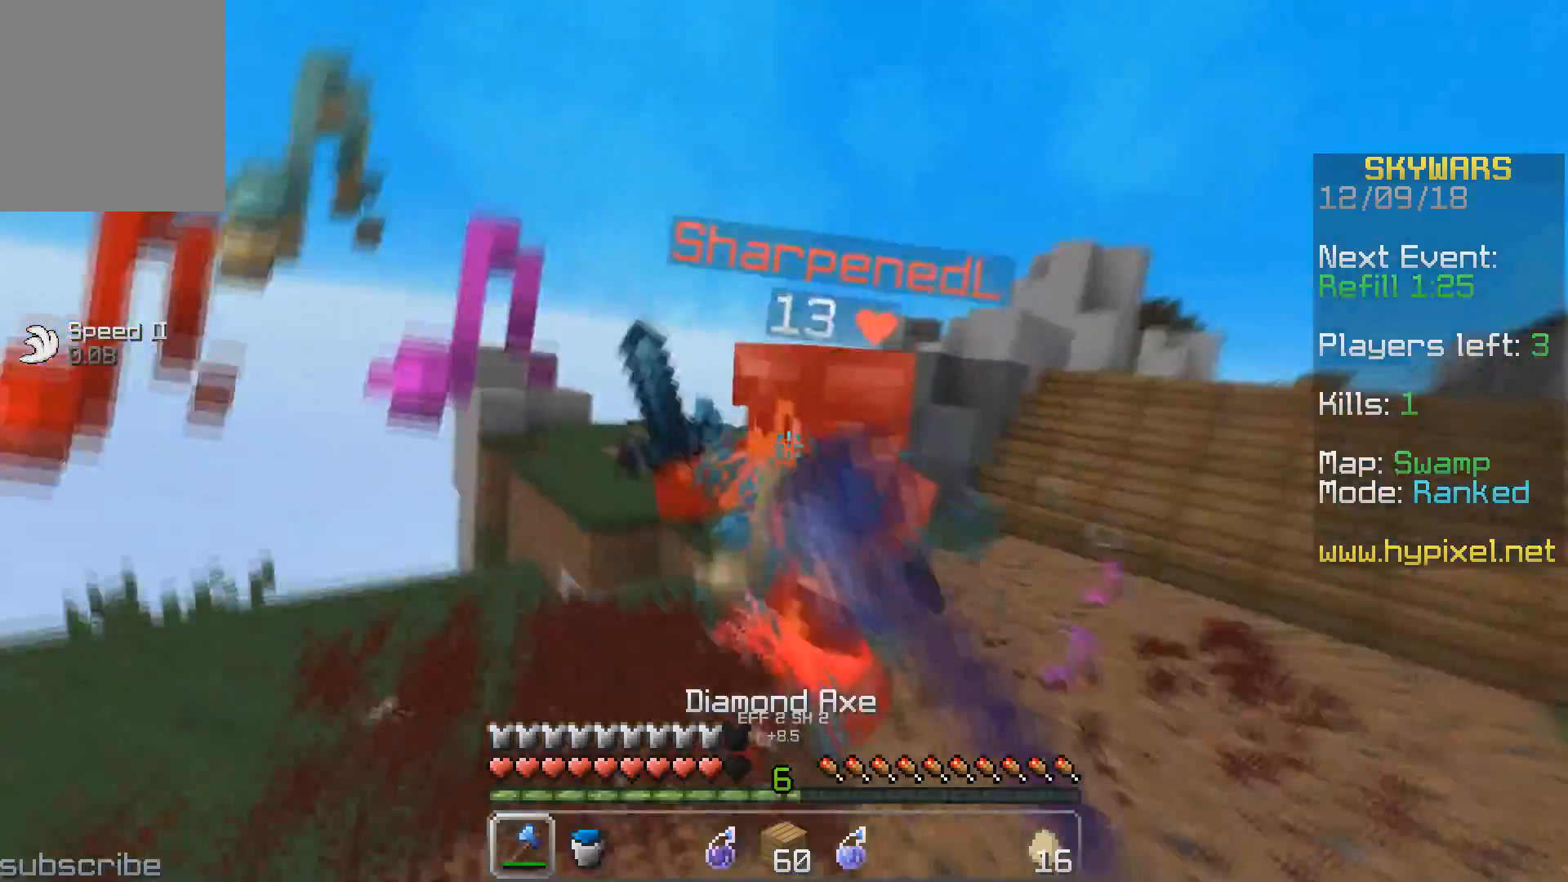
{"keys": ["d", "w"], "events": [[50, "d", "up"], [200, "d", "down"], [233, "a", "up"]]}
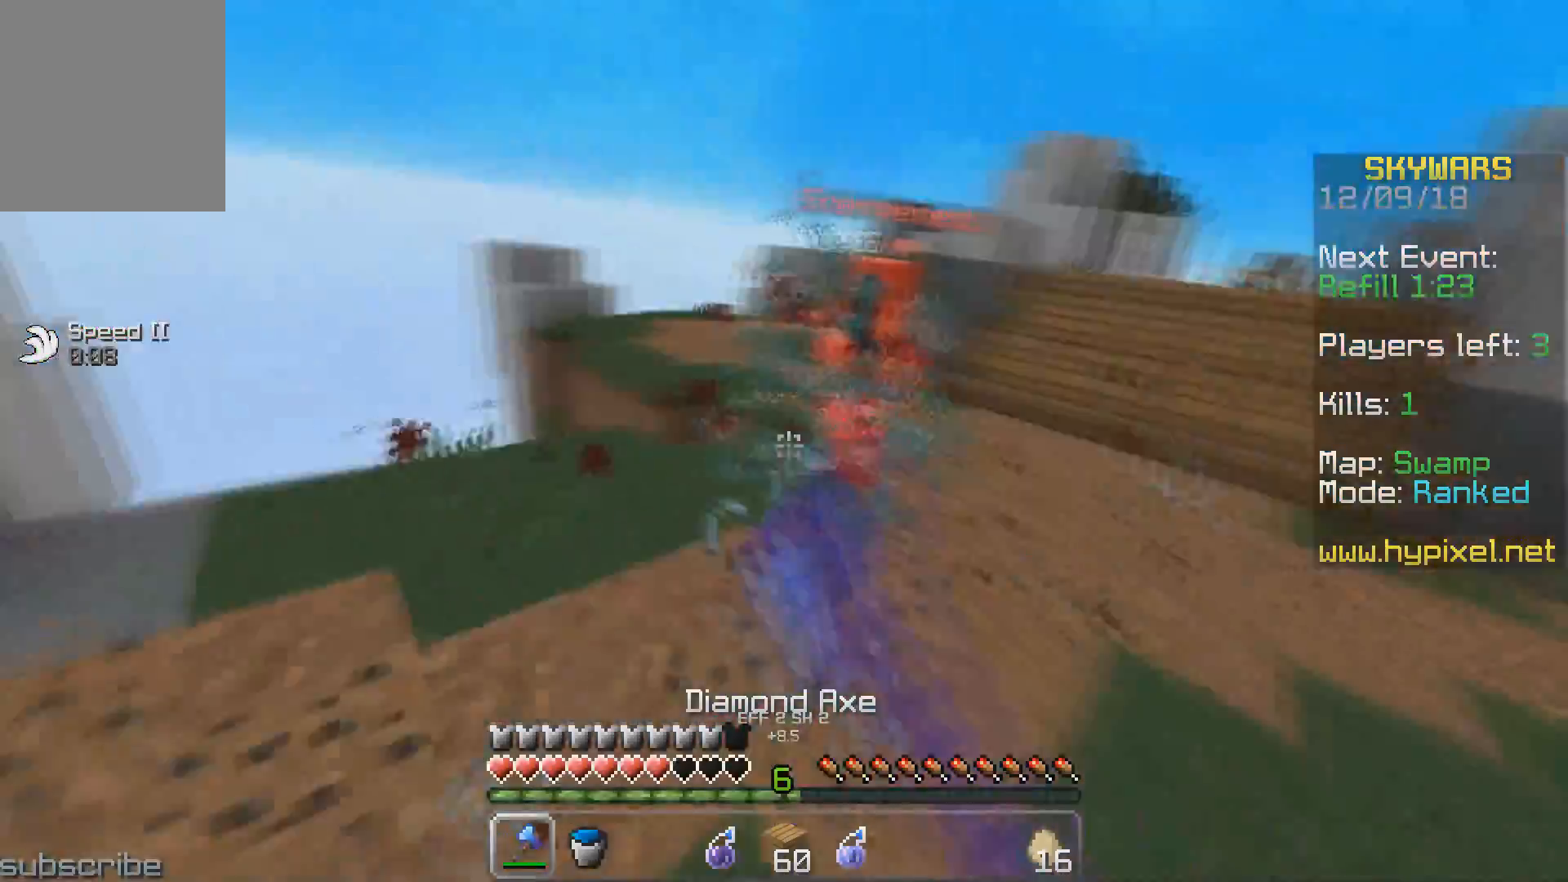
{"keys": ["a", "w"], "events": [[150, "d", "up"], [267, "a", "down"]]}
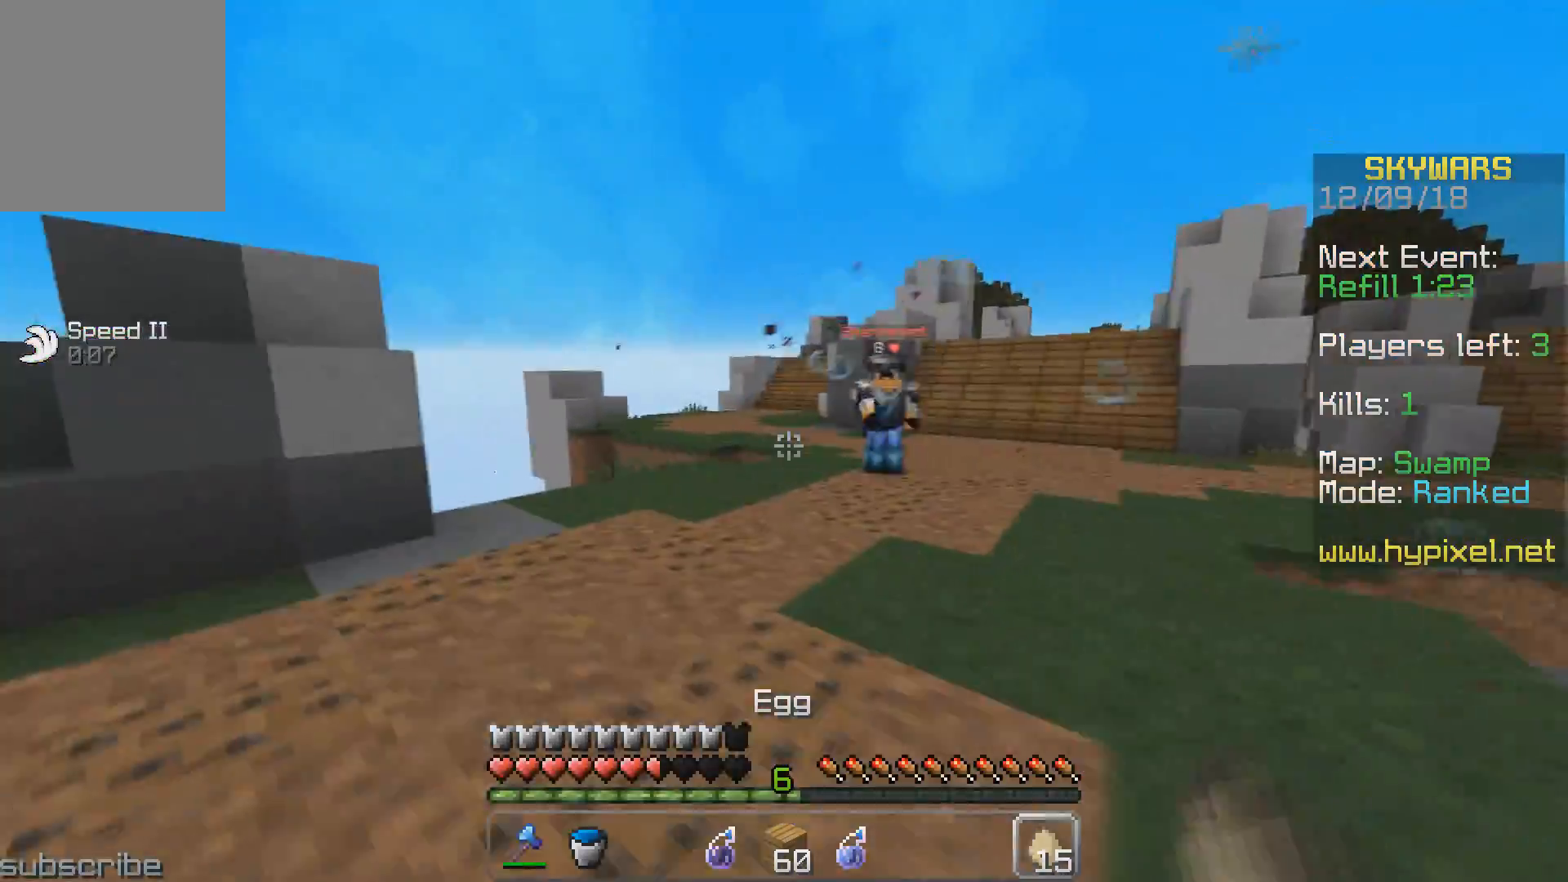
{"keys": ["d", "w"], "events": [[117, "a", "up"], [267, "d", "down"]]}
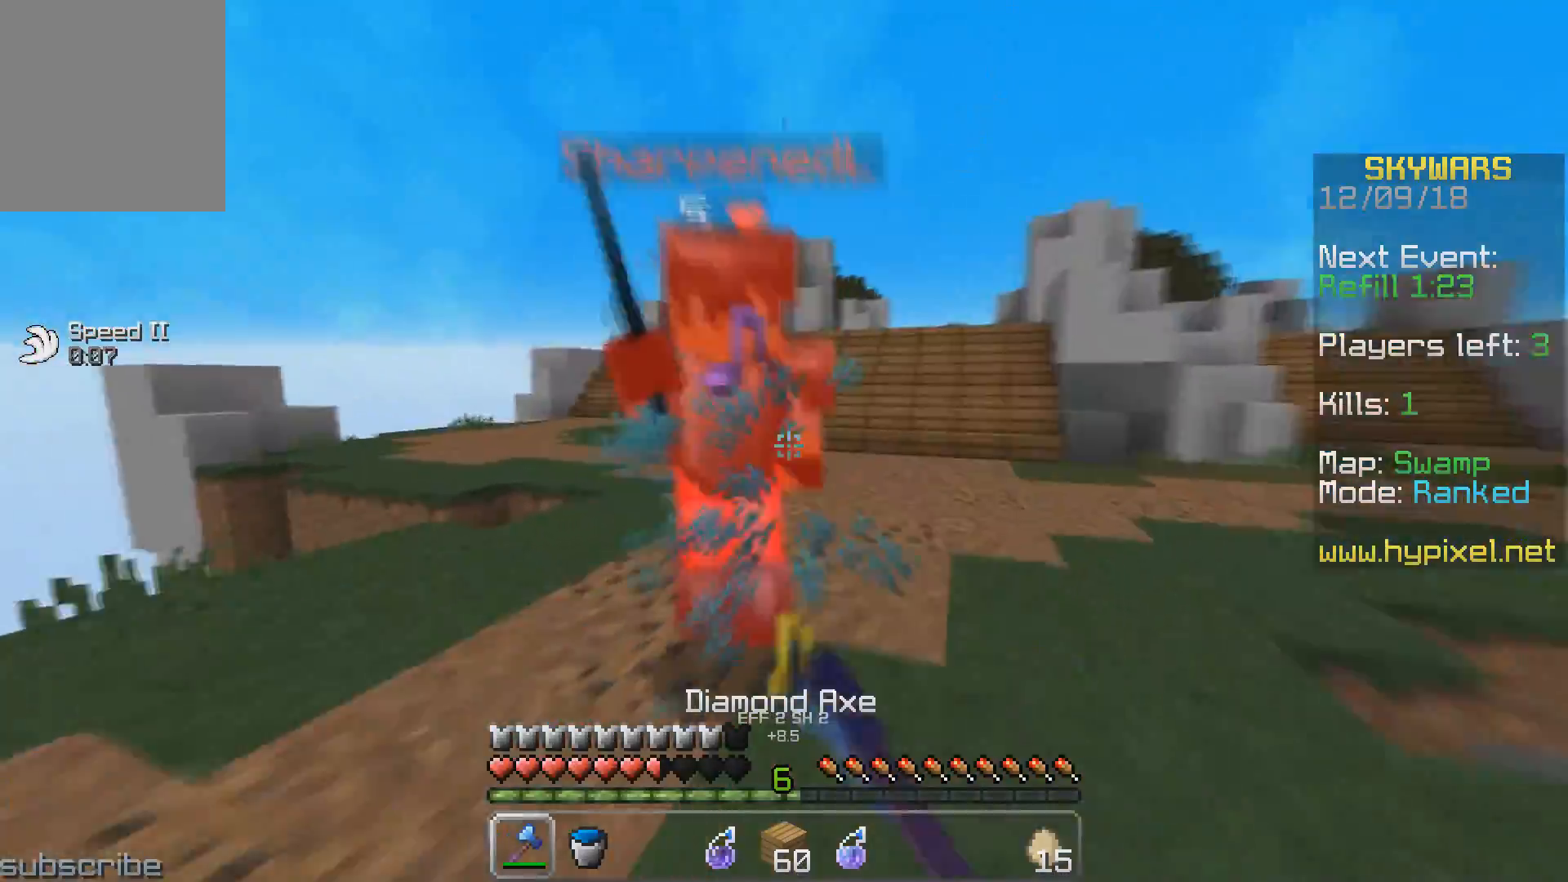
{"keys": ["w"], "events": [[83, "a", "down"], [133, "d", "up"], [250, "a", "up"]]}
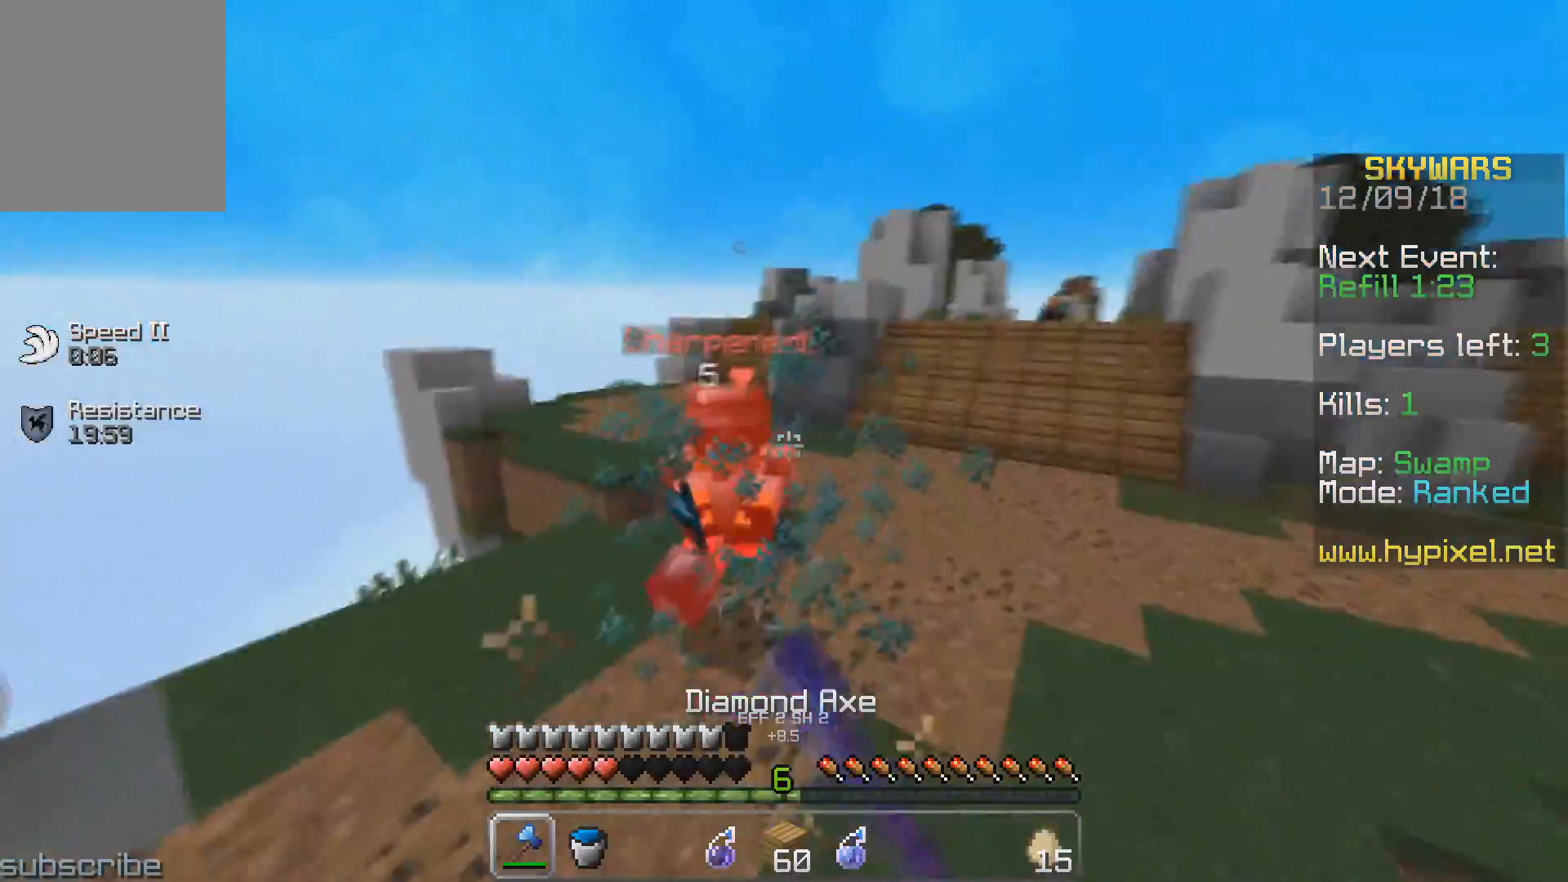
{"keys": ["w"], "events": []}
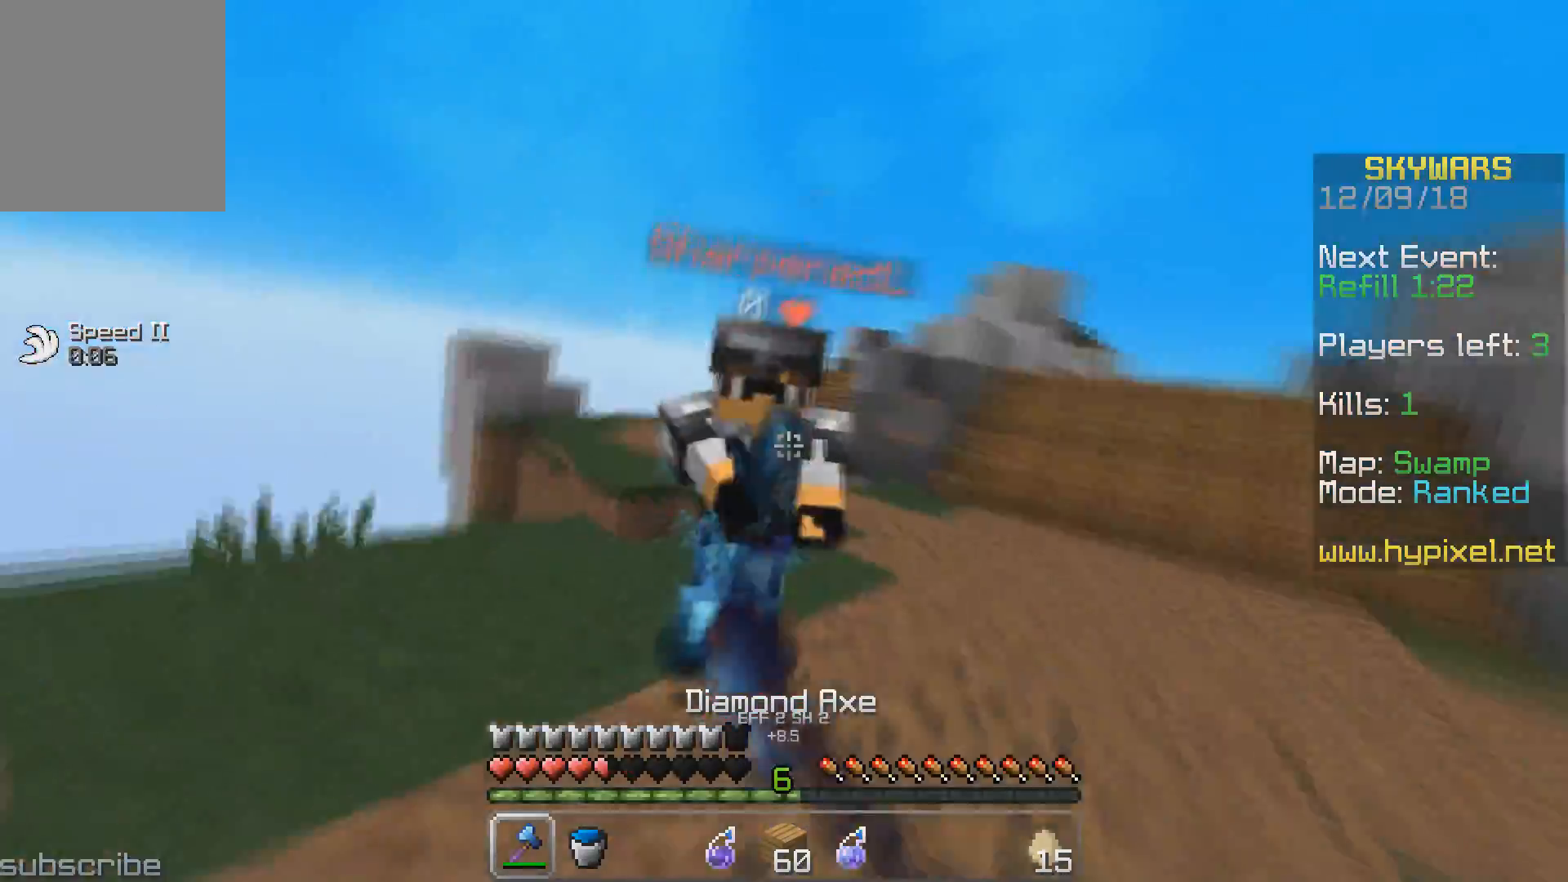
{"keys": ["a", "w"], "events": [[417, "a", "down"]]}